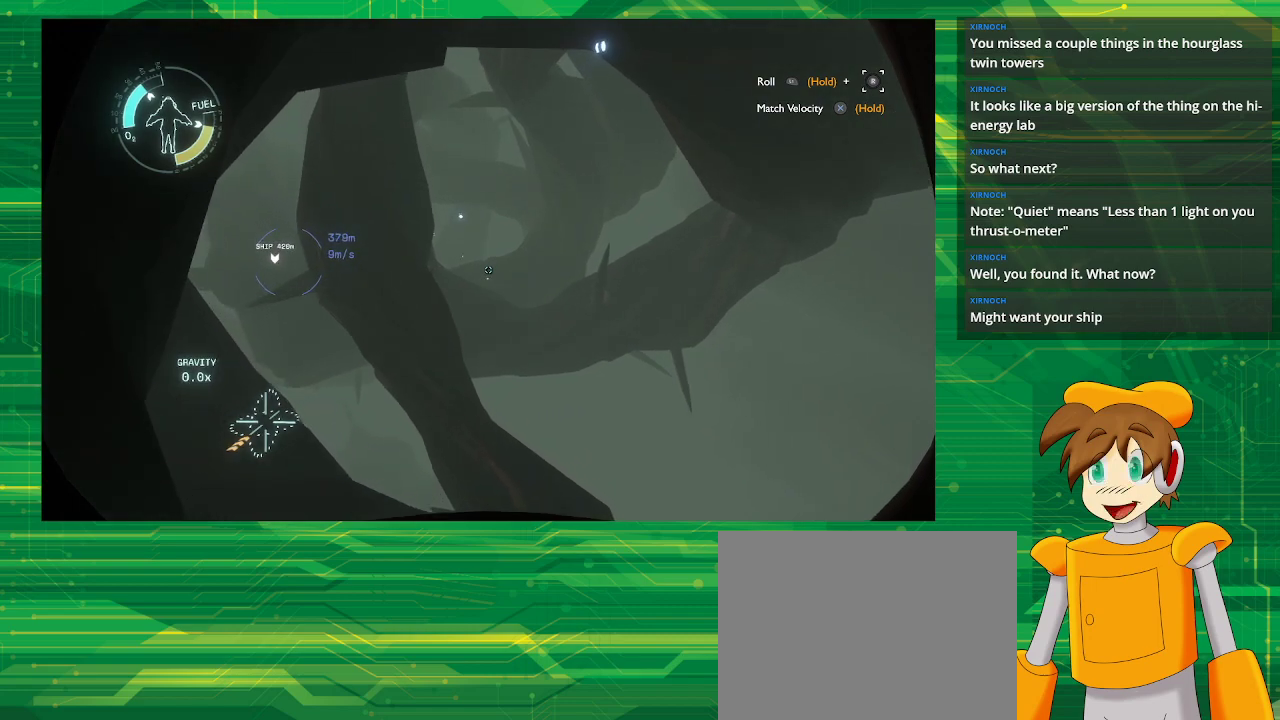
Gameplay with a controller (PlayStation layout); each line is a JSON object with the inputs held at the frame after it. "events" lists button and stick changes between this image and that frame as [ms after this image, input, new state], when the widget could be followed in between. Not read: L3 R3.
{"buttons": [], "left_stick": "center", "right_stick": "center", "events": [[483, "left_stick", "center"]]}
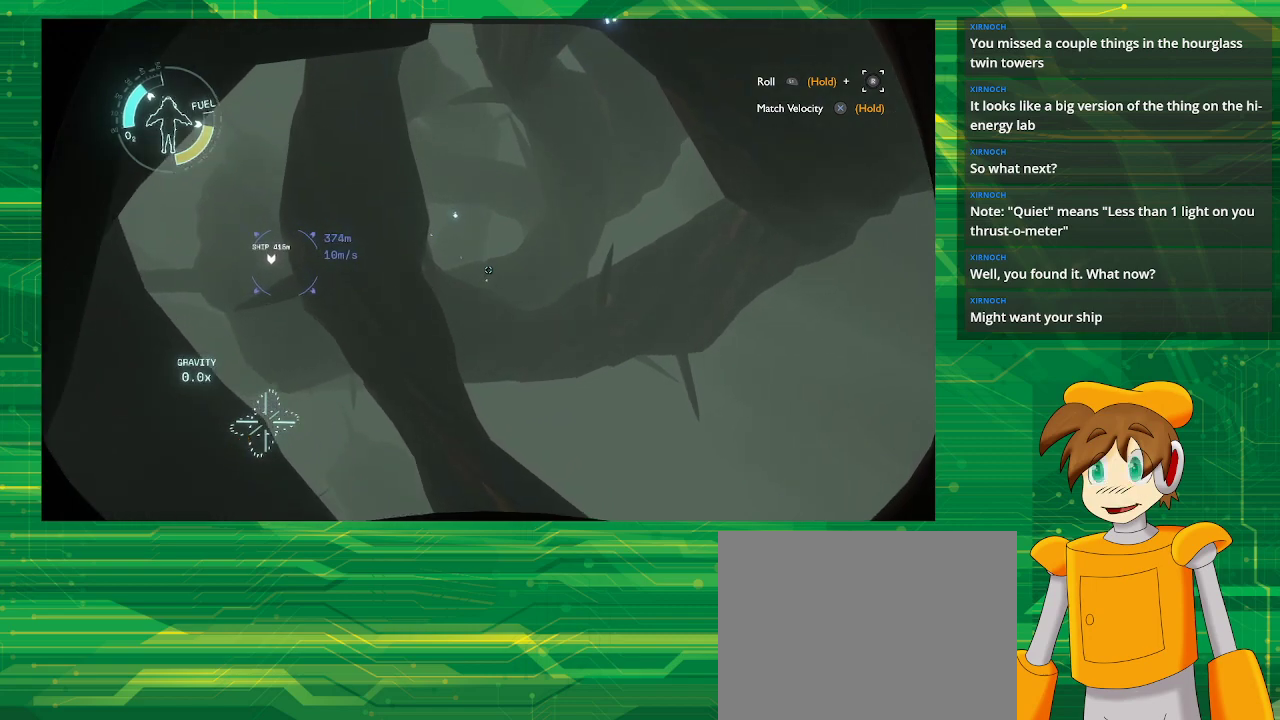
{"buttons": [], "left_stick": "center", "right_stick": "center", "events": [[267, "right_stick", "left"], [400, "right_stick", "center"]]}
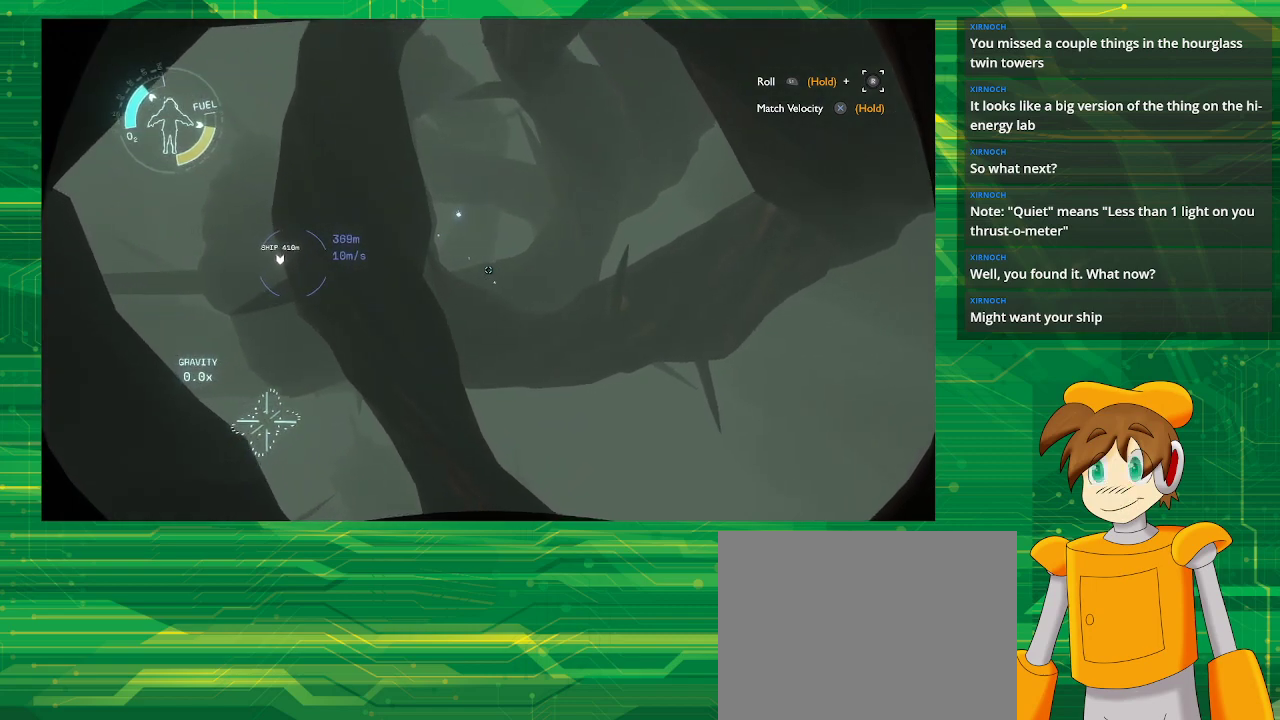
{"buttons": [], "left_stick": "up", "right_stick": "center", "events": [[267, "left_stick", "up"]]}
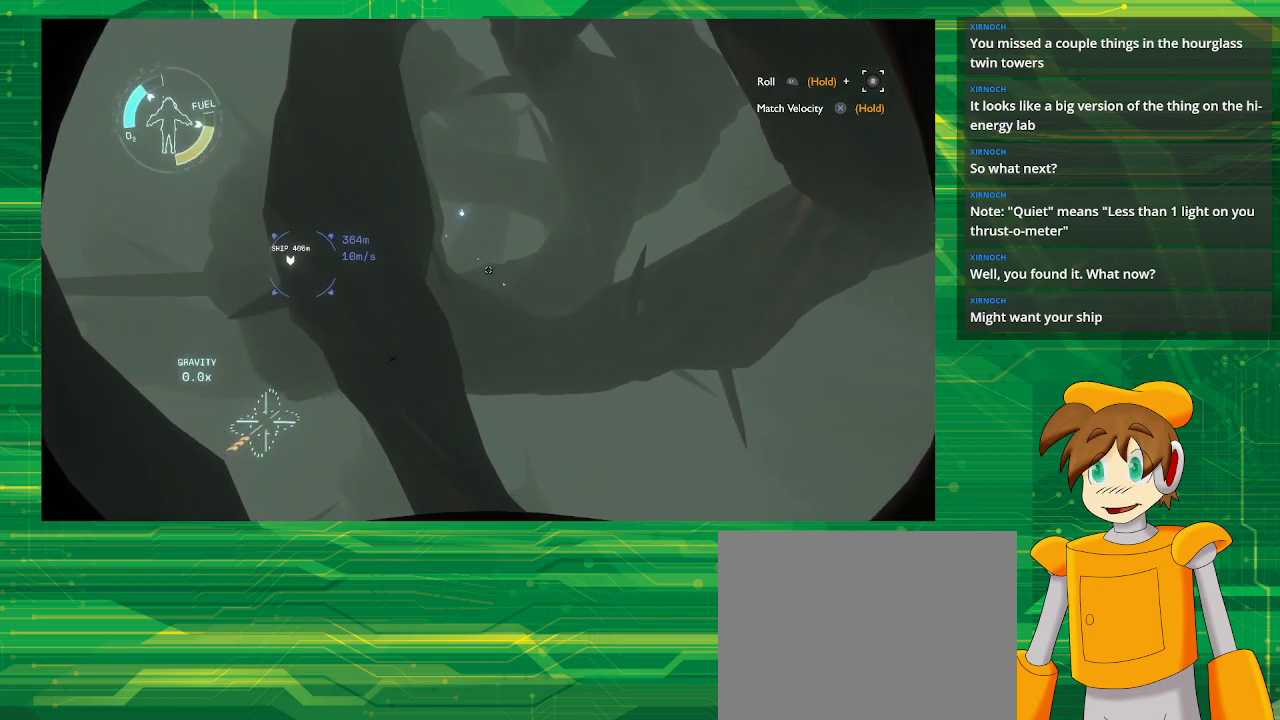
{"buttons": [], "left_stick": "up", "right_stick": "center", "events": []}
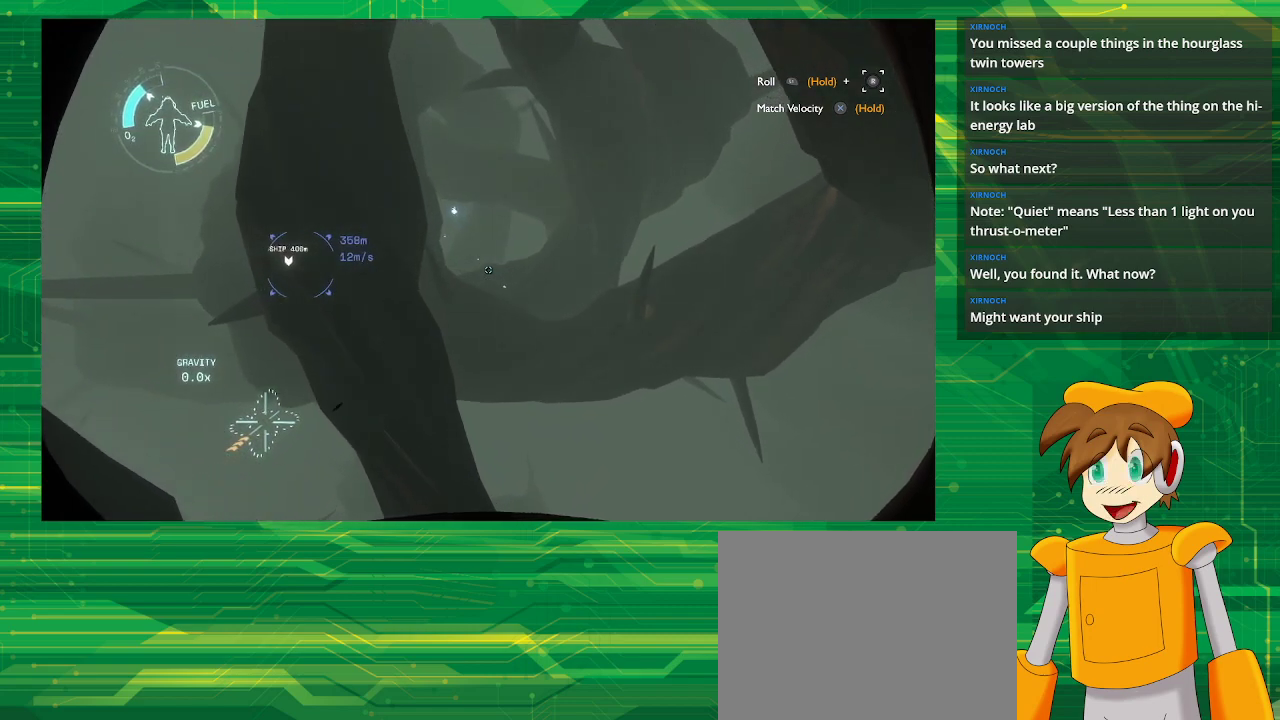
{"buttons": [], "left_stick": "up", "right_stick": "center", "events": [[83, "right_stick", "left"], [217, "right_stick", "center"]]}
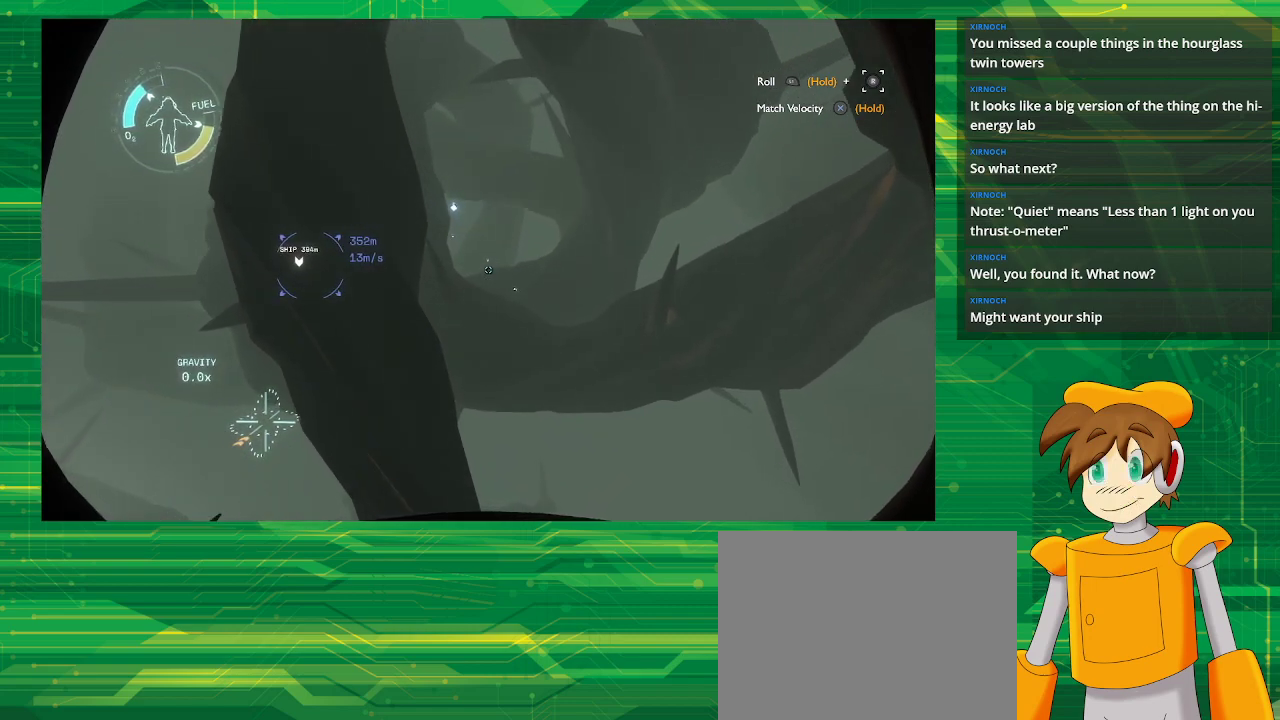
{"buttons": [], "left_stick": "up", "right_stick": "center", "events": []}
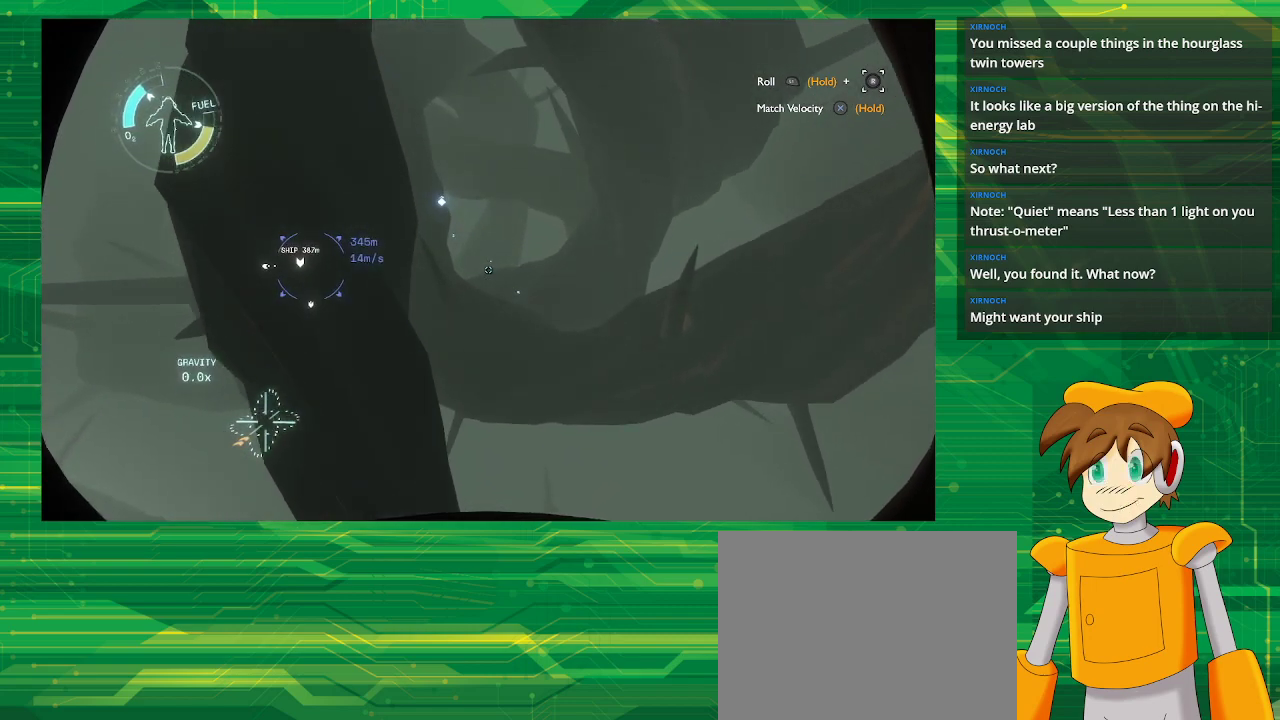
{"buttons": [], "left_stick": "up", "right_stick": "center", "events": [[267, "right_stick", "left"], [350, "right_stick", "center"]]}
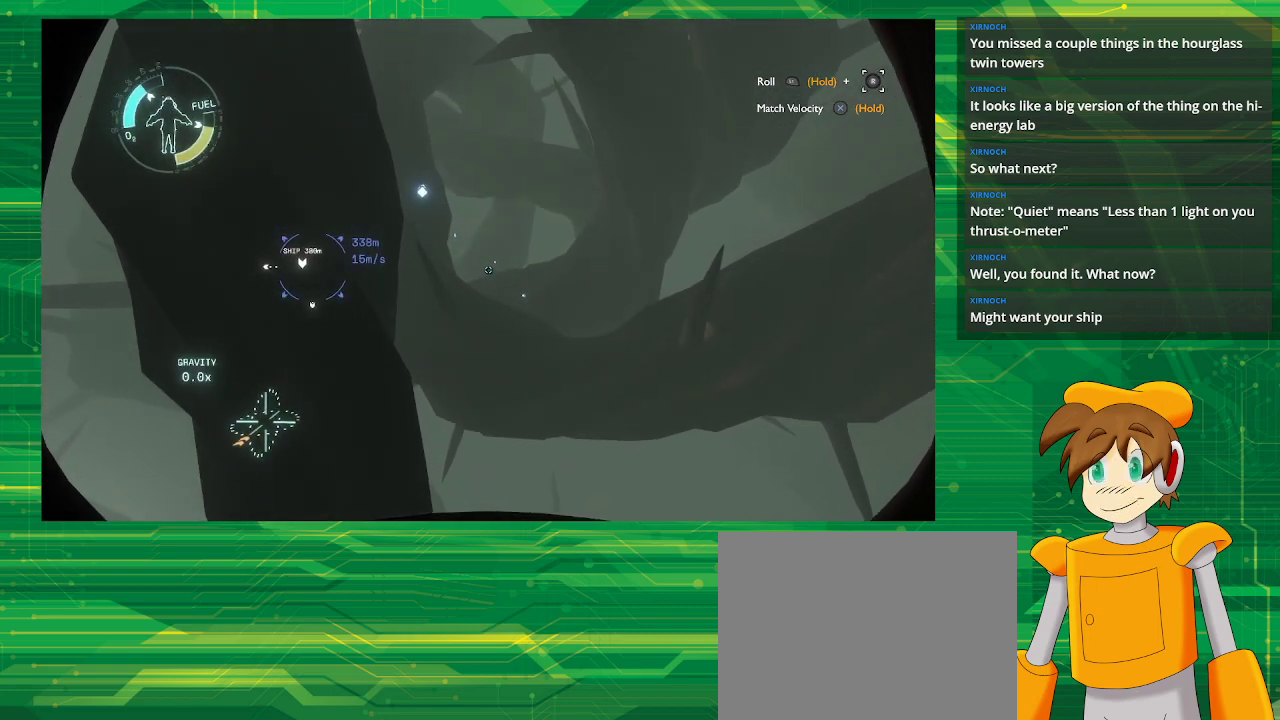
{"buttons": [], "left_stick": "up", "right_stick": "center", "events": []}
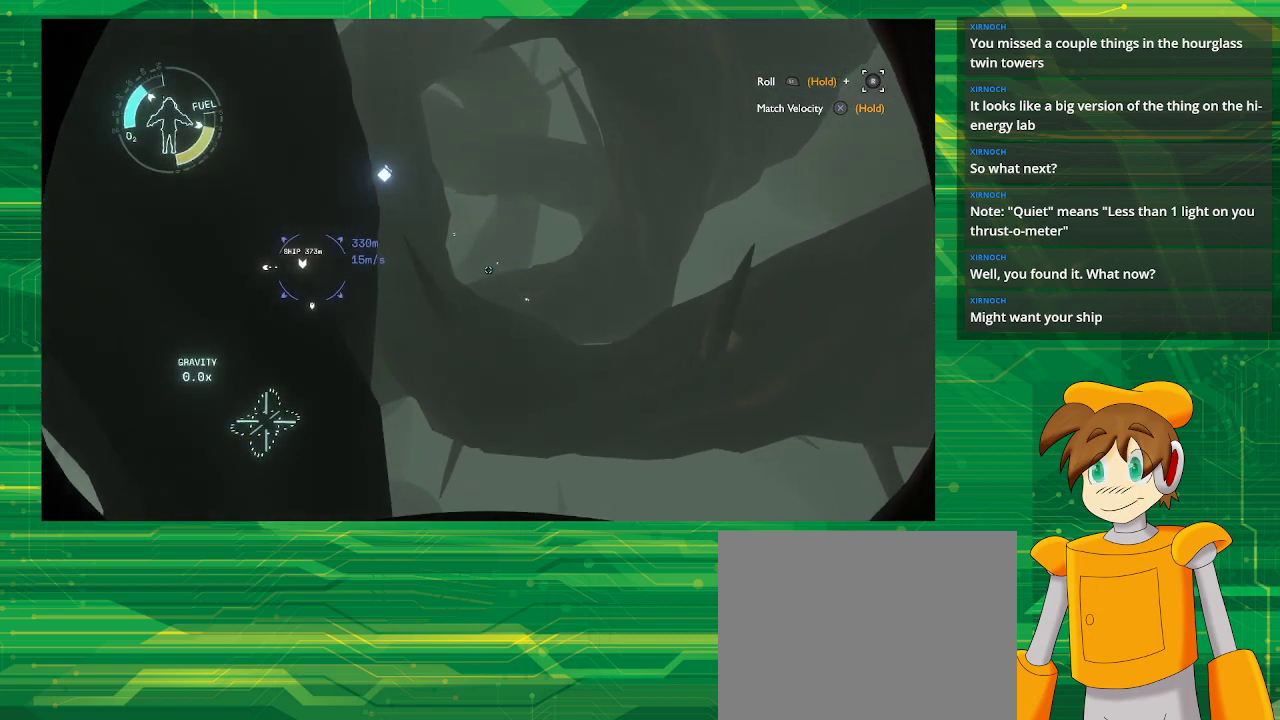
{"buttons": [], "left_stick": "up", "right_stick": "center", "events": []}
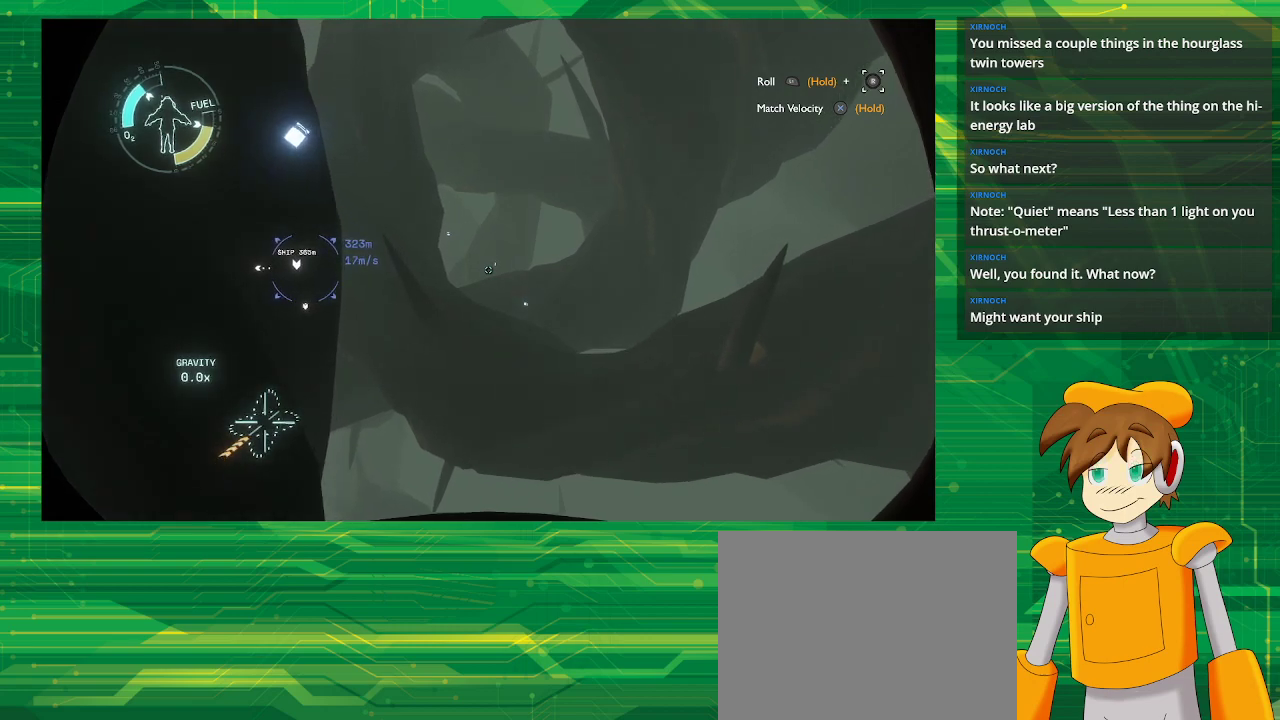
{"buttons": [], "left_stick": "center", "right_stick": "center", "events": [[267, "left_stick", "center"]]}
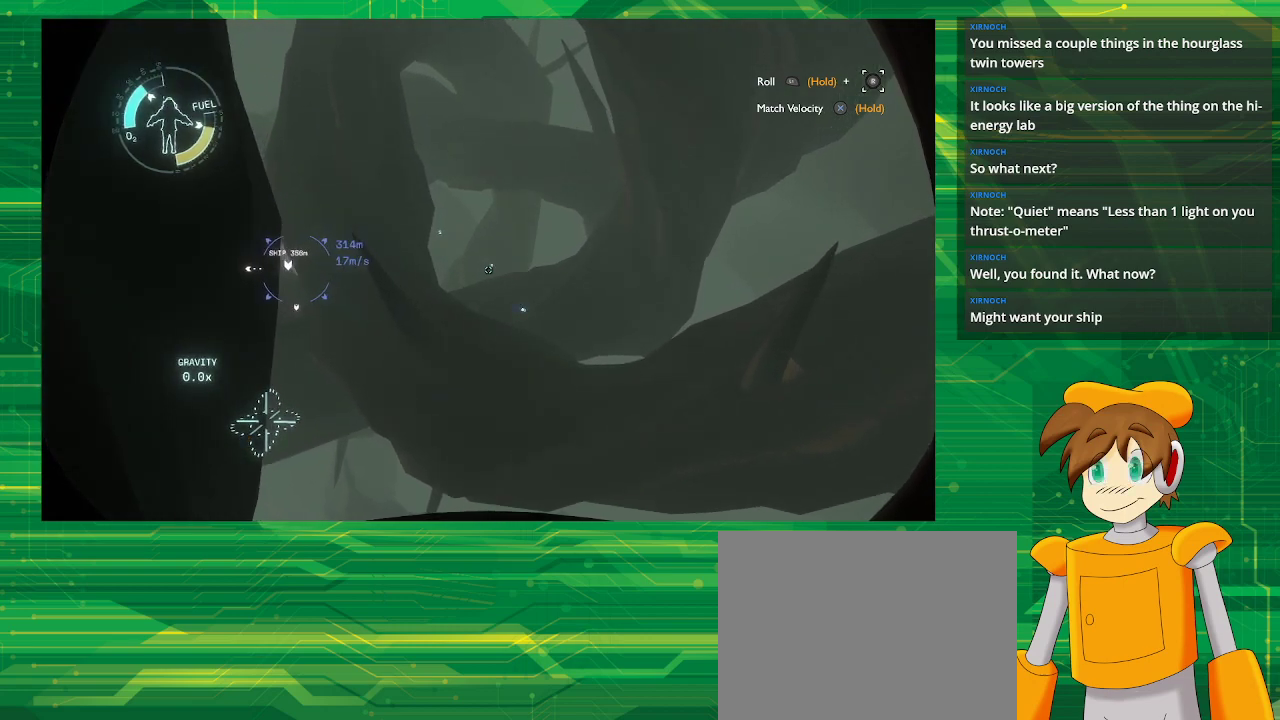
{"buttons": [], "left_stick": "center", "right_stick": "center", "events": [[133, "right_stick", "left"], [300, "right_stick", "center"]]}
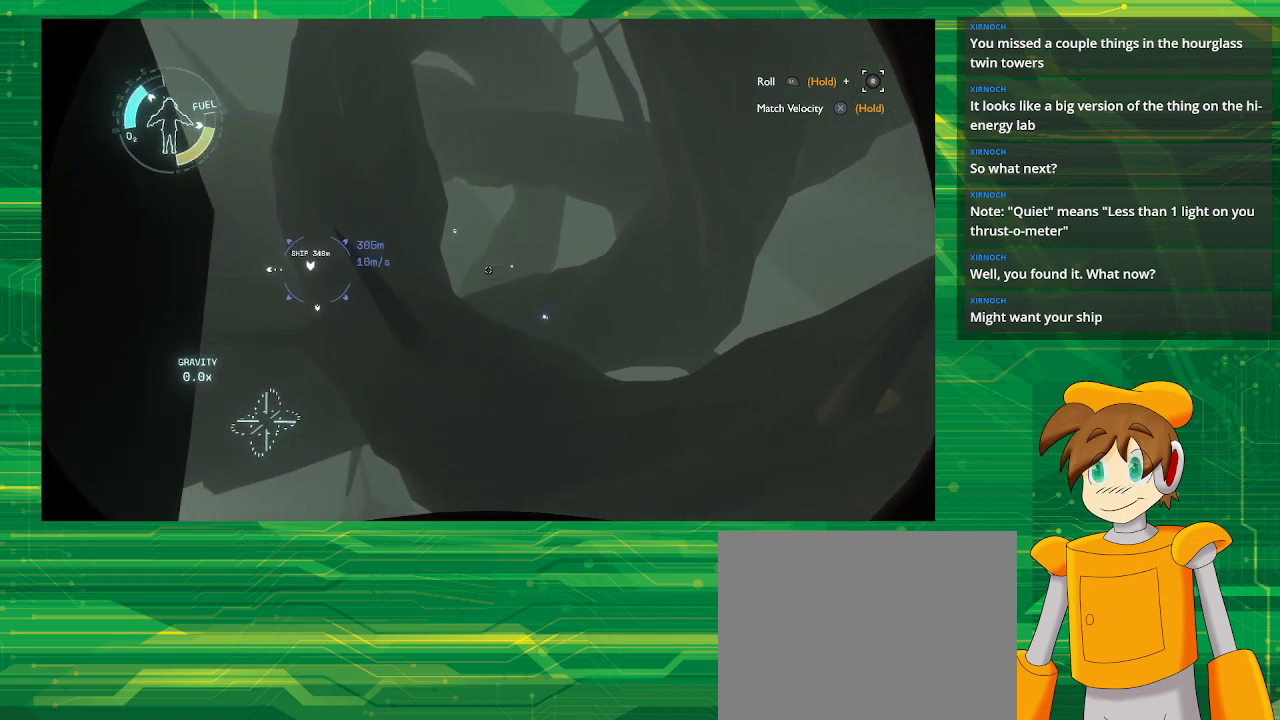
{"buttons": [], "left_stick": "center", "right_stick": "center", "events": []}
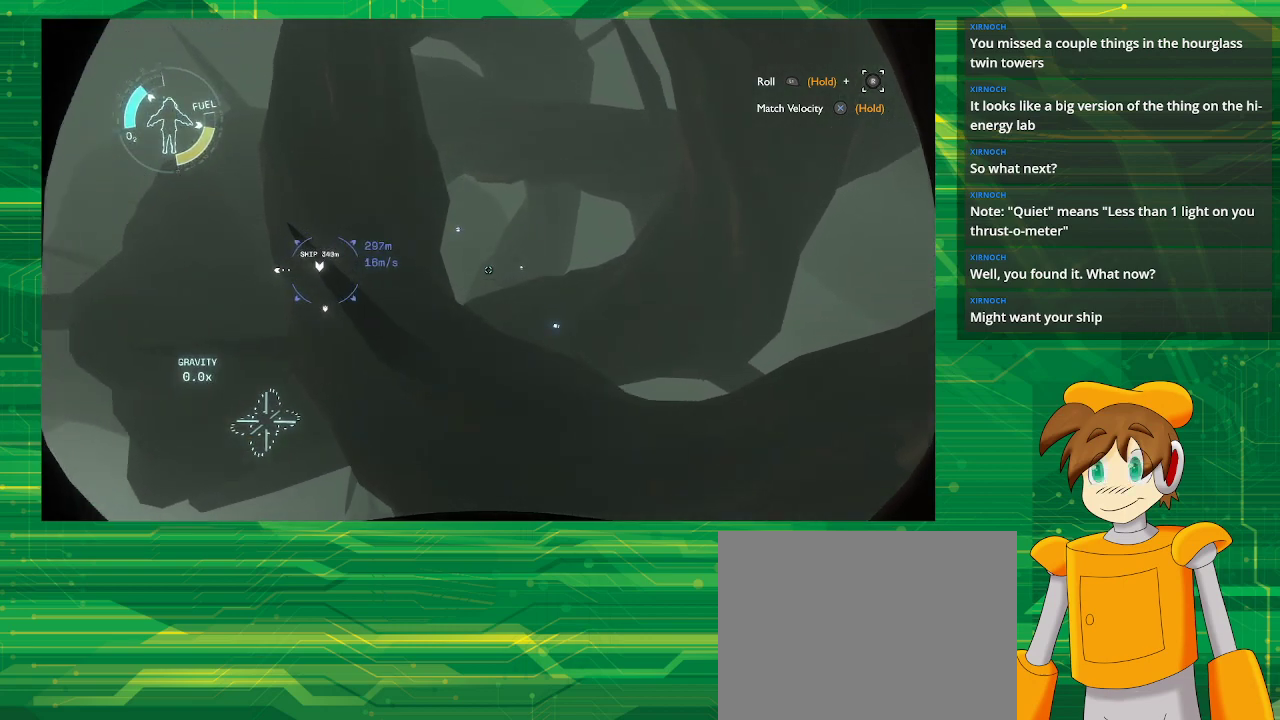
{"buttons": [], "left_stick": "center", "right_stick": "center", "events": [[17, "right_stick", "left"], [250, "right_stick", "center"]]}
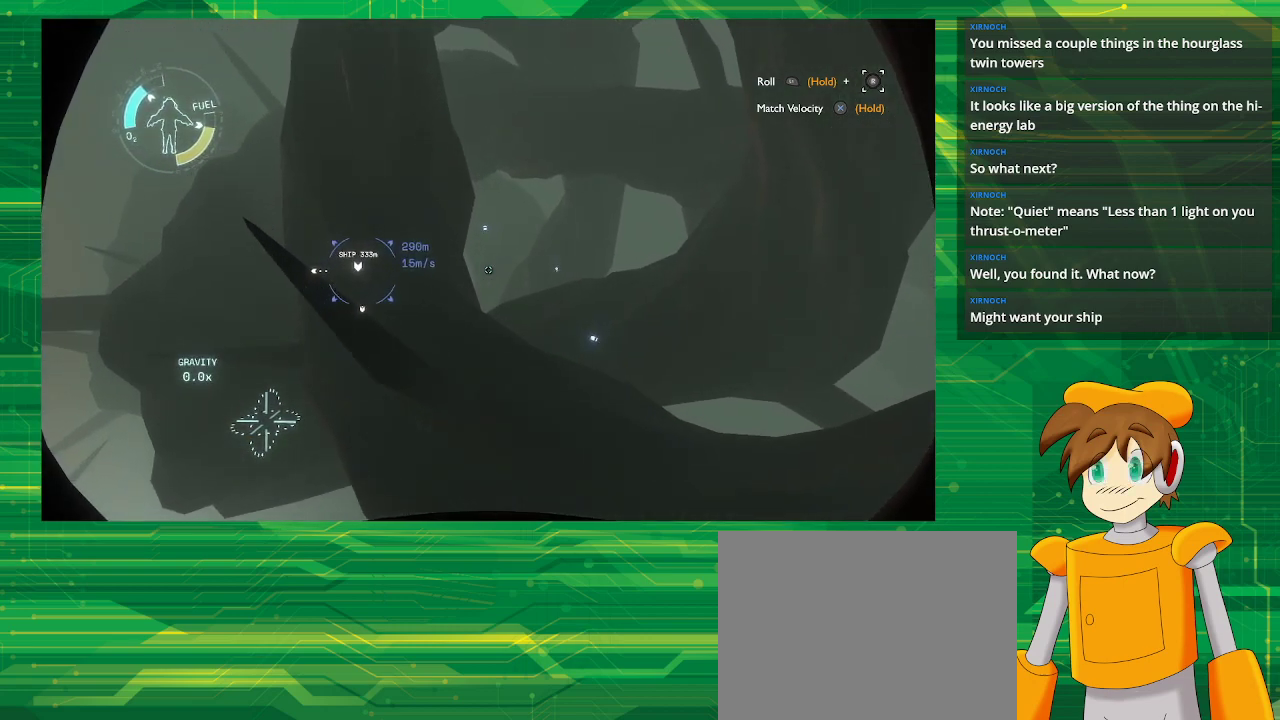
{"buttons": [], "left_stick": "center", "right_stick": "center", "events": []}
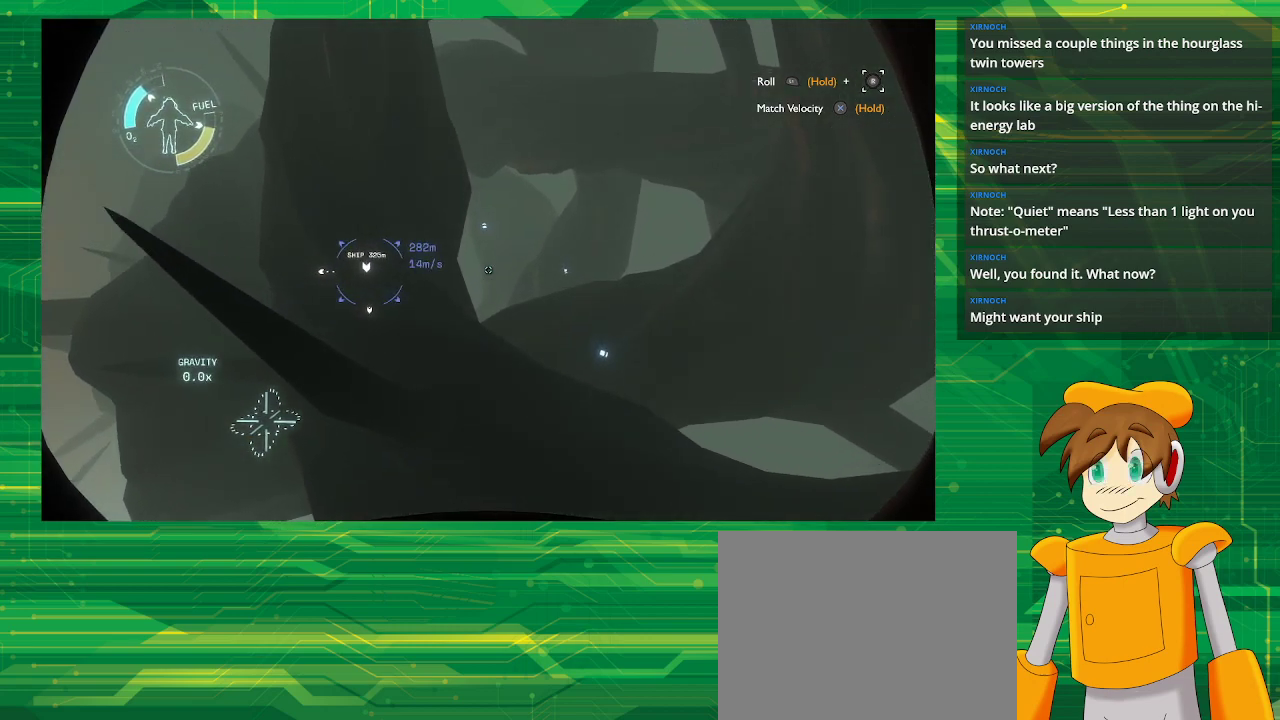
{"buttons": [], "left_stick": "center", "right_stick": "center", "events": []}
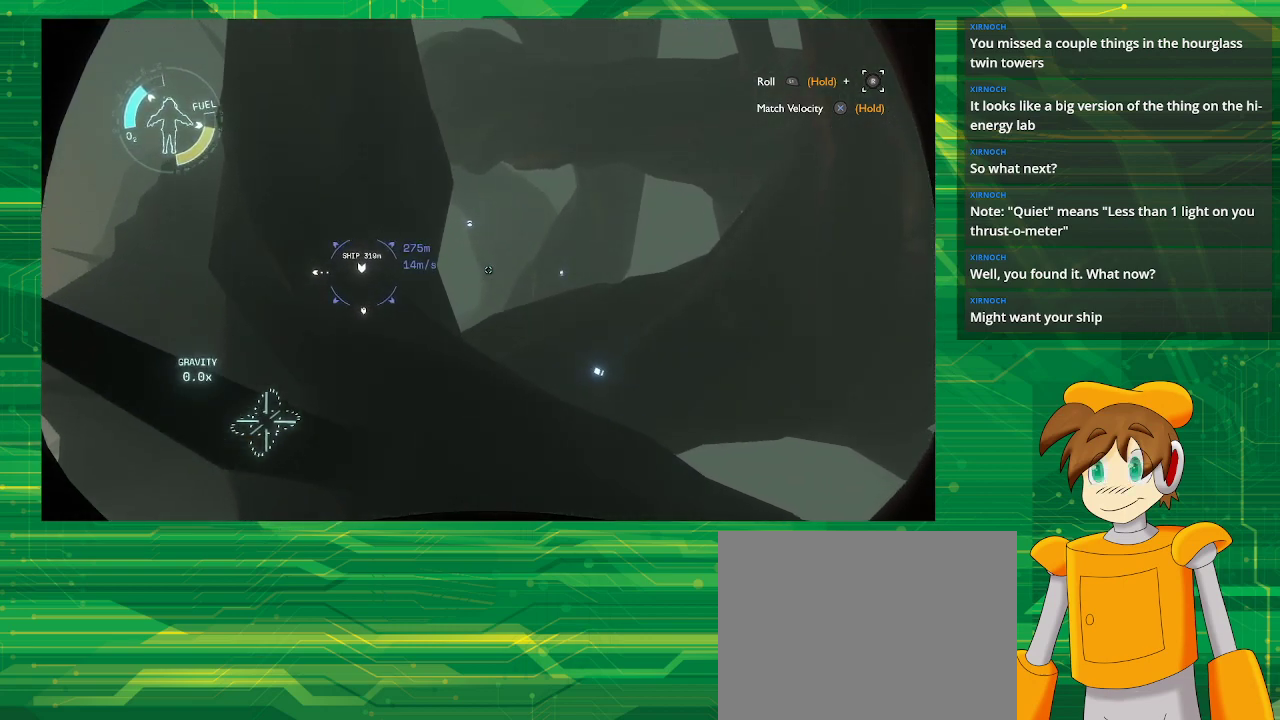
{"buttons": [], "left_stick": "left", "right_stick": "center", "events": [[83, "left_stick", "left"]]}
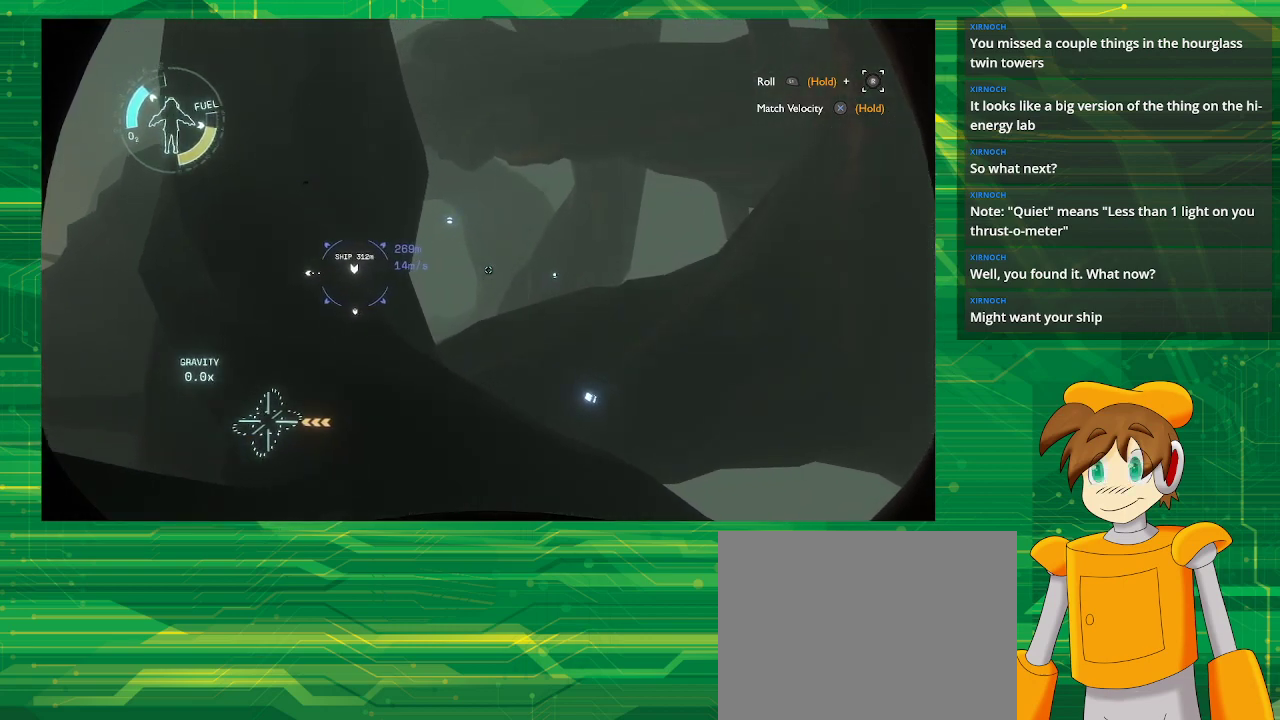
{"buttons": [], "left_stick": "left", "right_stick": "left", "events": [[400, "right_stick", "left"]]}
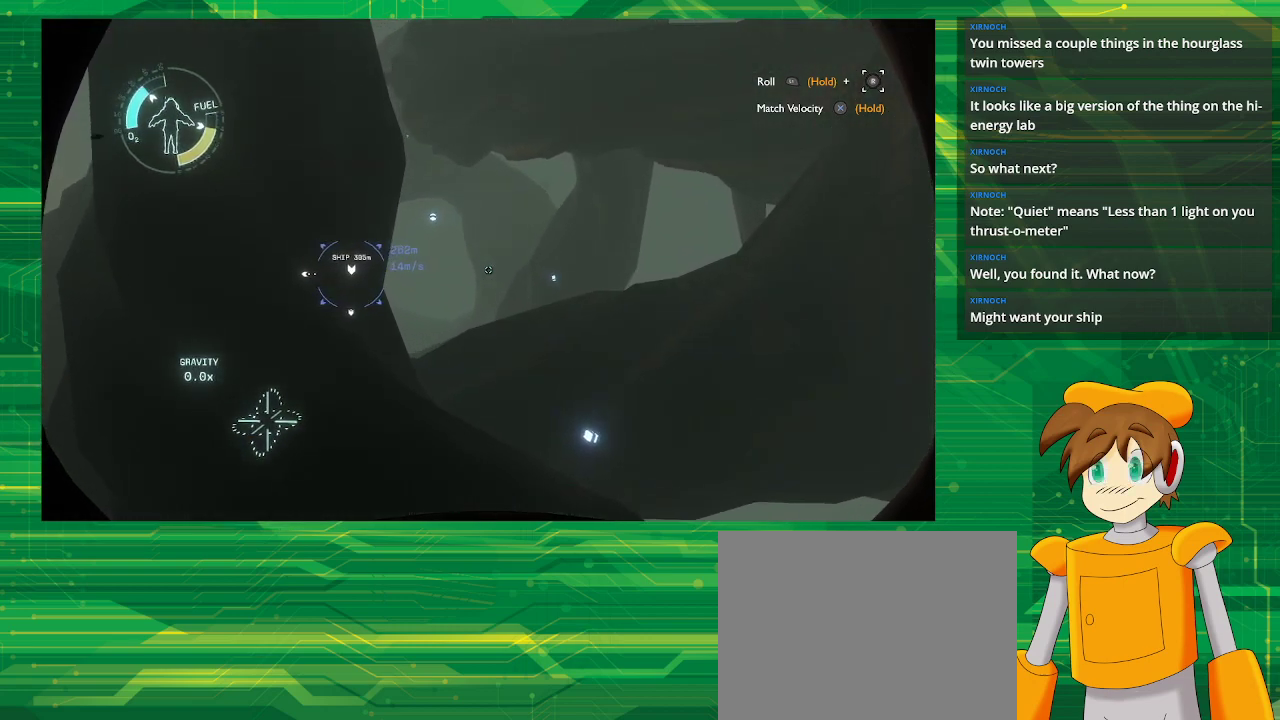
{"buttons": [], "left_stick": "left", "right_stick": "center", "events": [[150, "right_stick", "center"]]}
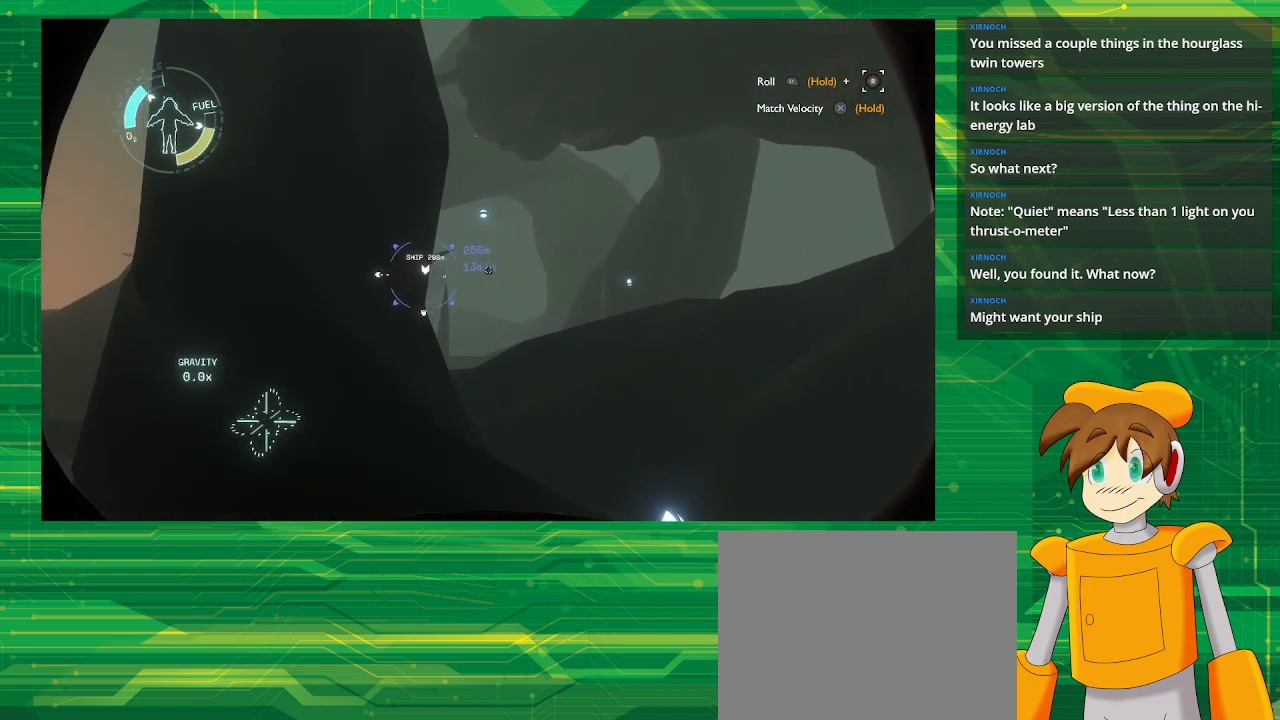
{"buttons": [], "left_stick": "up-left", "right_stick": "center", "events": [[500, "left_stick", "up-left"]]}
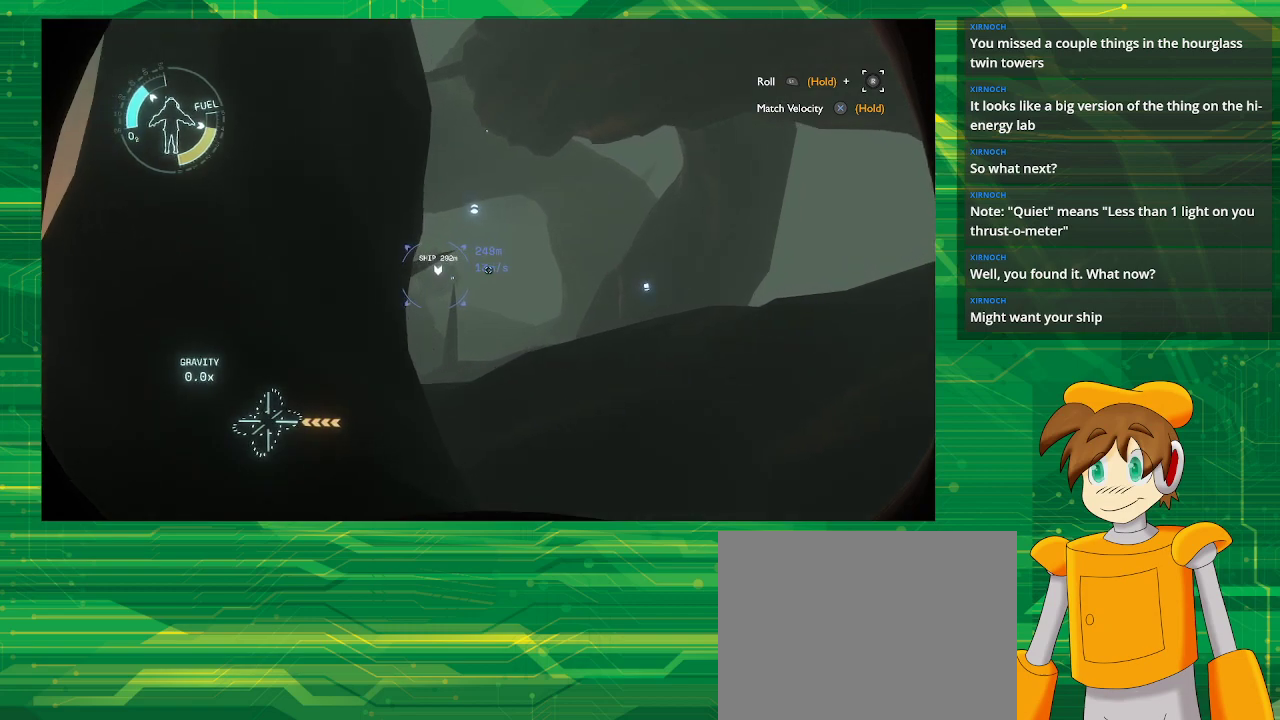
{"buttons": [], "left_stick": "left", "right_stick": "center", "events": [[117, "left_stick", "left"]]}
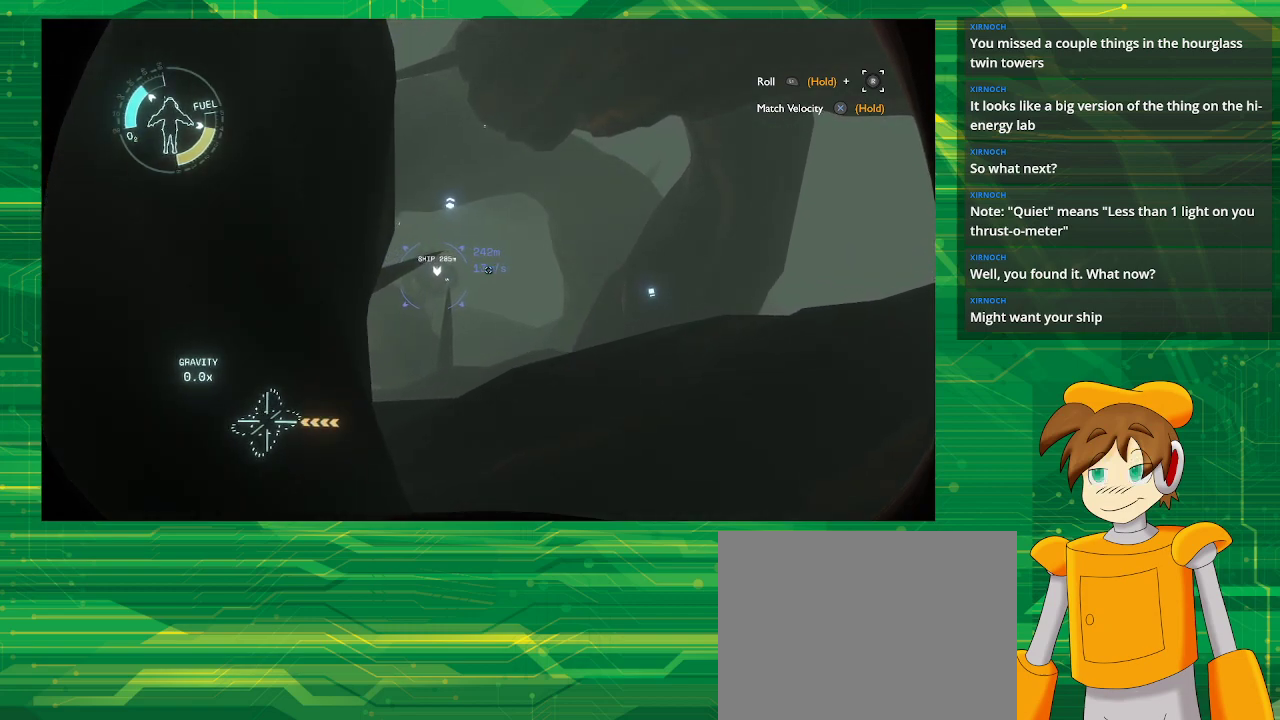
{"buttons": [], "left_stick": "up-left", "right_stick": "center", "events": [[100, "left_stick", "up-left"]]}
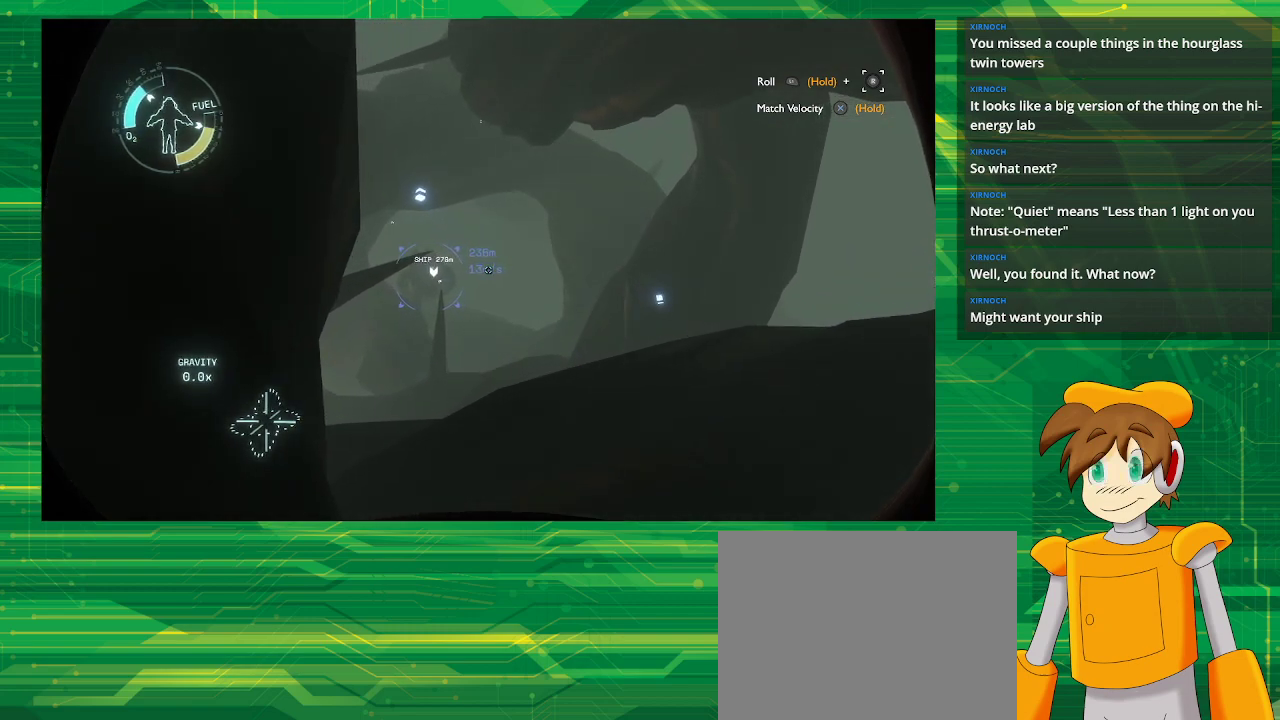
{"buttons": [], "left_stick": "up", "right_stick": "down-left", "events": [[333, "left_stick", "up"], [350, "right_stick", "down-left"]]}
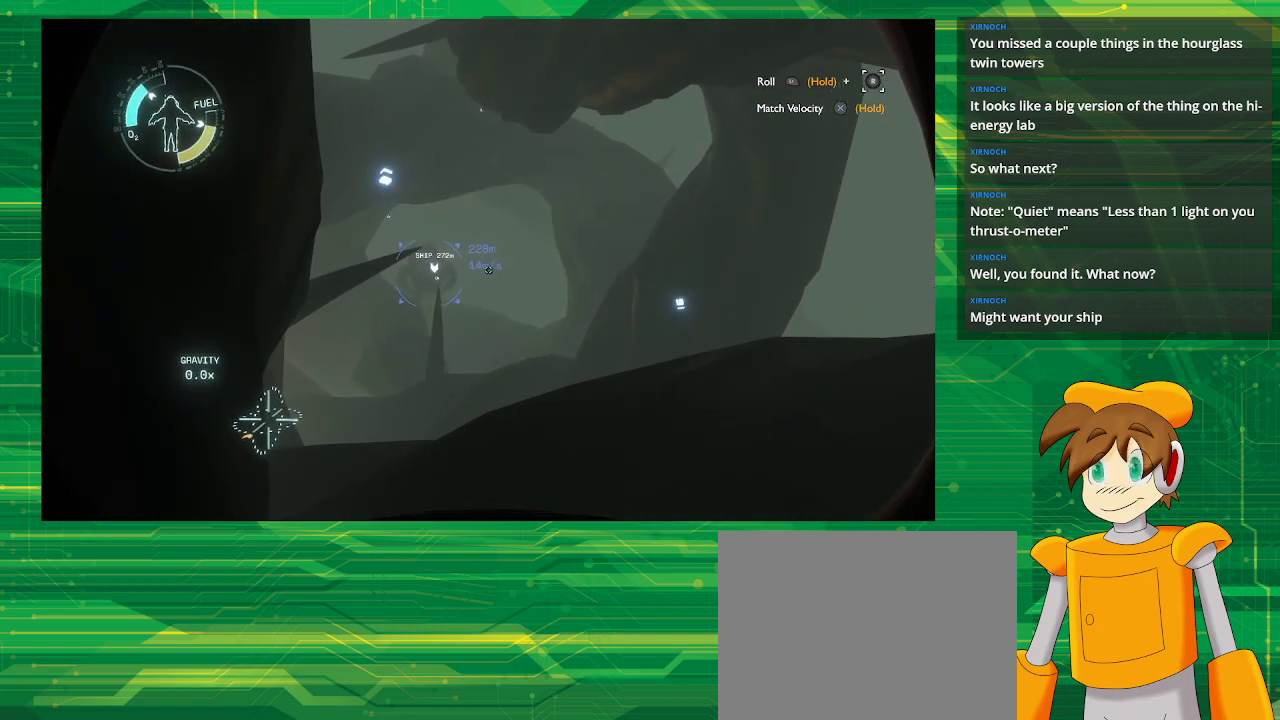
{"buttons": [], "left_stick": "up", "right_stick": "center", "events": [[67, "right_stick", "center"], [117, "left_stick", "up-left"], [333, "left_stick", "up"]]}
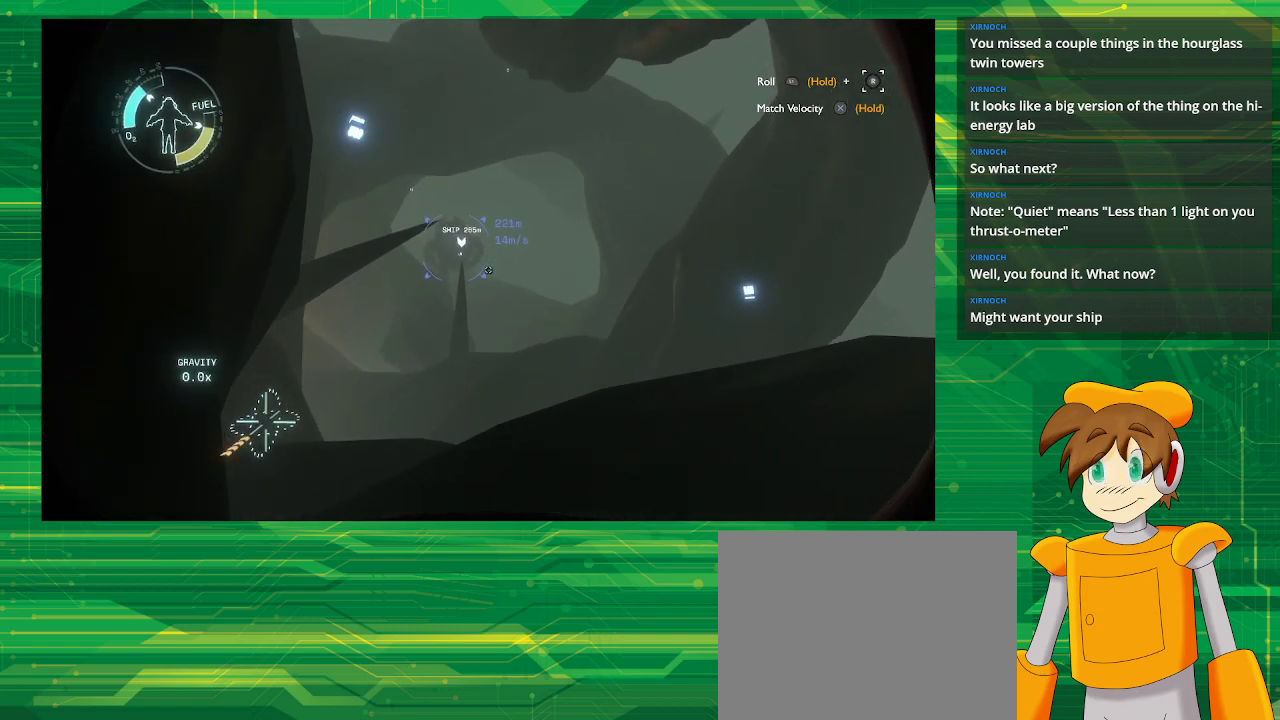
{"buttons": [], "left_stick": "up", "right_stick": "center", "events": []}
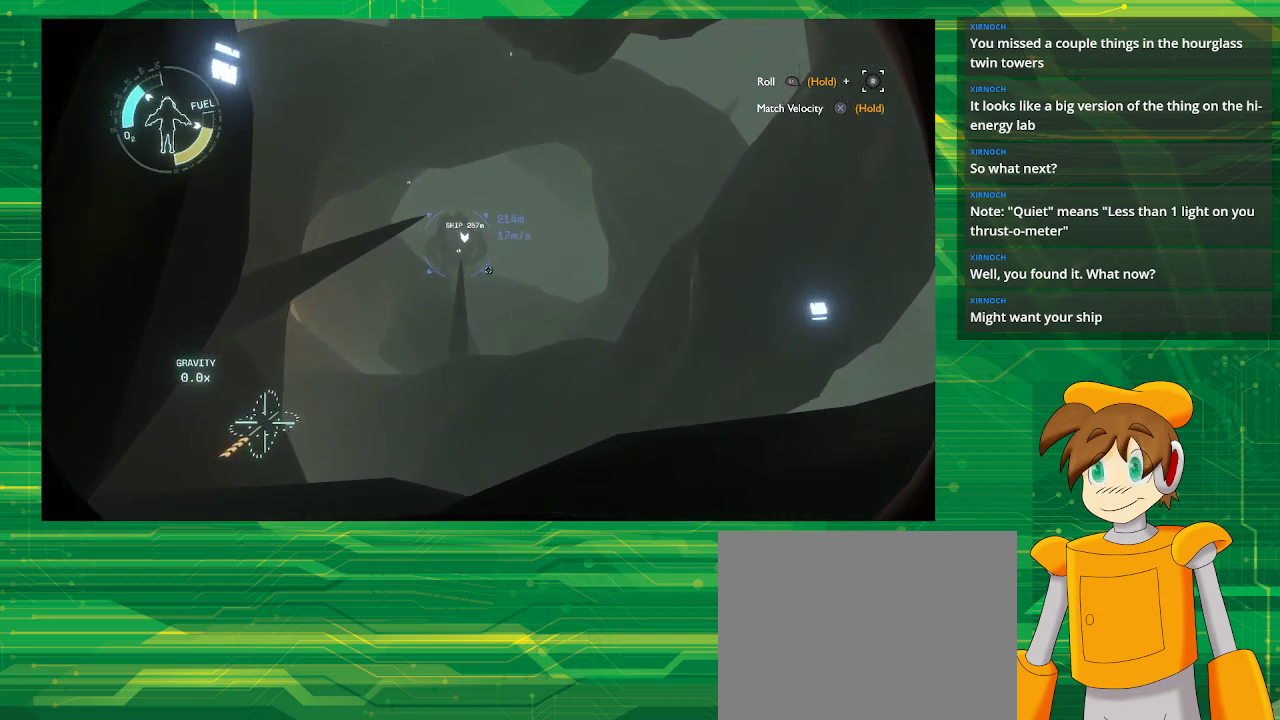
{"buttons": [], "left_stick": "up-left", "right_stick": "center", "events": [[400, "left_stick", "up-left"]]}
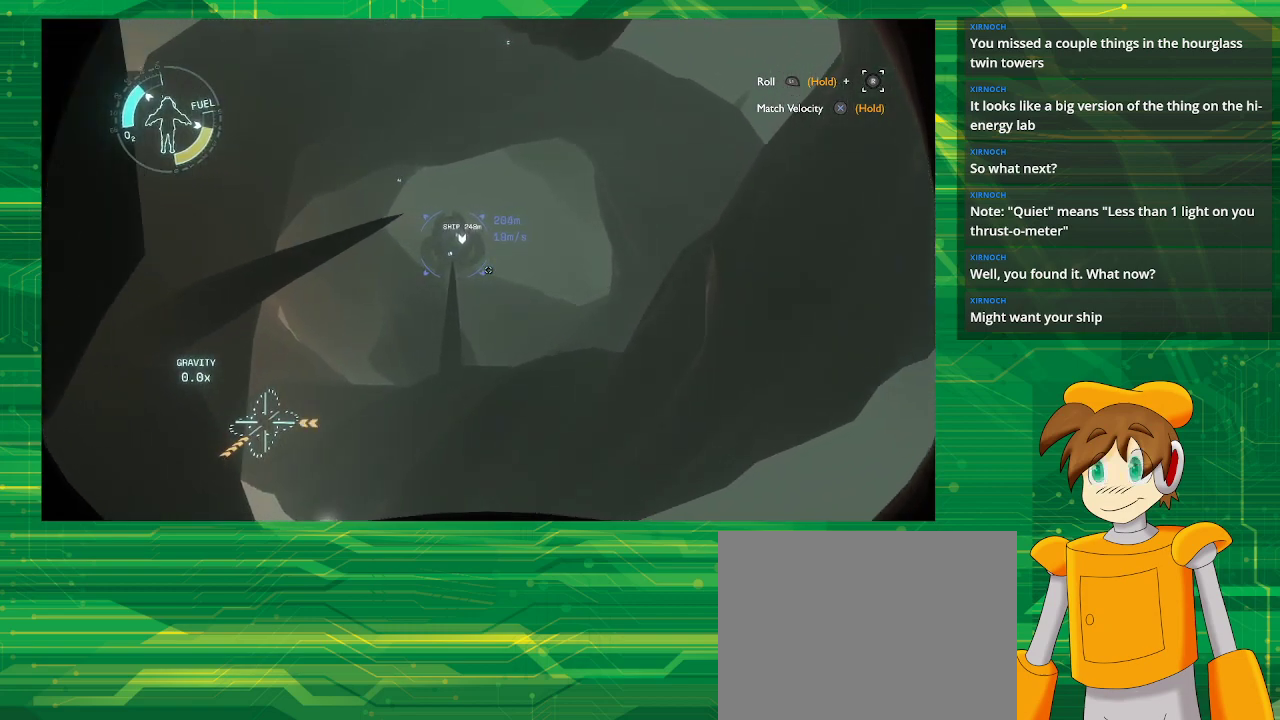
{"buttons": [], "left_stick": "up-left", "right_stick": "center", "events": []}
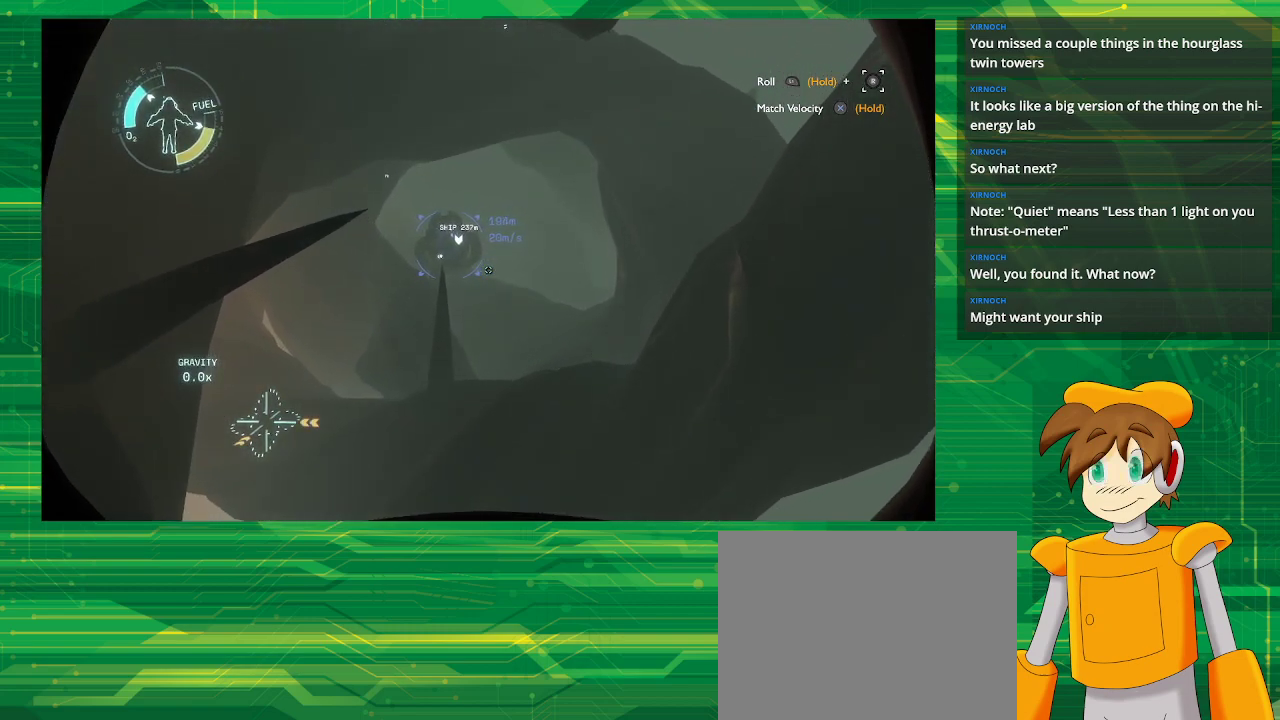
{"buttons": [], "left_stick": "center", "right_stick": "center", "events": [[400, "left_stick", "center"]]}